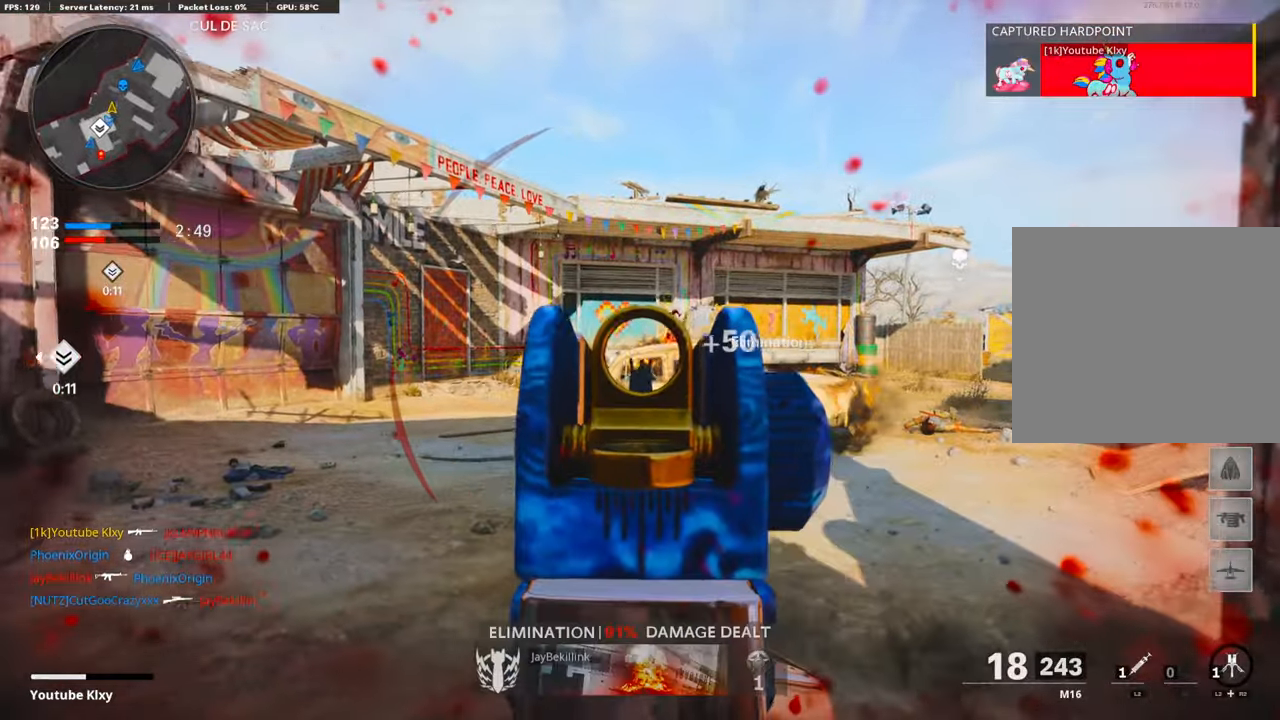
Gameplay with a controller (PlayStation layout); each line is a JSON object with the inputs held at the frame after it. "events" lists button and stick changes between this image and that frame as [ms after this image, input, new state], when the widget could be followed in between.
{"buttons": ["L3"], "left_stick": "up", "right_stick": "left", "events": [[67, "R1", "down"], [117, "right_stick", "center"], [184, "R1", "up"], [234, "R1", "down"], [251, "right_stick", "left"], [301, "left_stick", "left"], [335, "L1", "up"], [335, "R1", "up"], [469, "L3", "down"], [469, "left_stick", "up"]]}
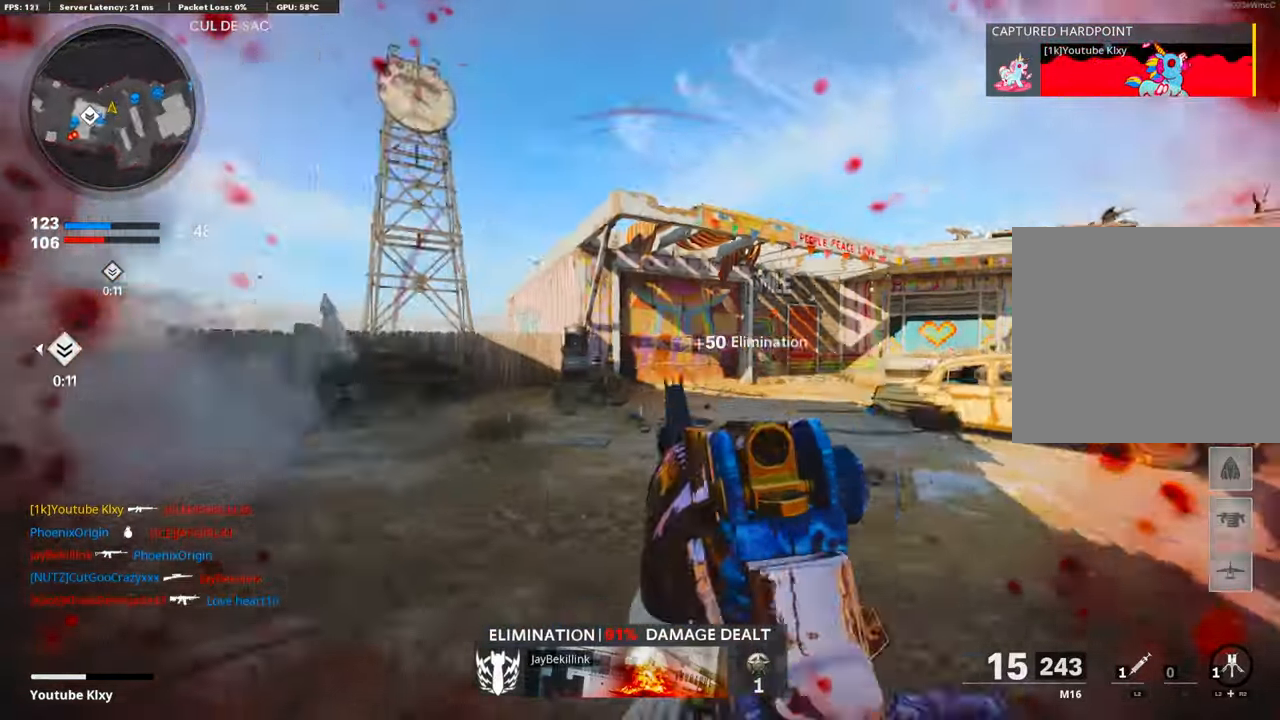
{"buttons": ["L1", "R1"], "left_stick": "down-left", "right_stick": "center", "events": [[117, "right_stick", "center"], [134, "L3", "up"], [217, "L1", "down"], [217, "right_stick", "left"], [267, "left_stick", "center"], [318, "left_stick", "down-left"], [318, "right_stick", "center"], [401, "R1", "down"]]}
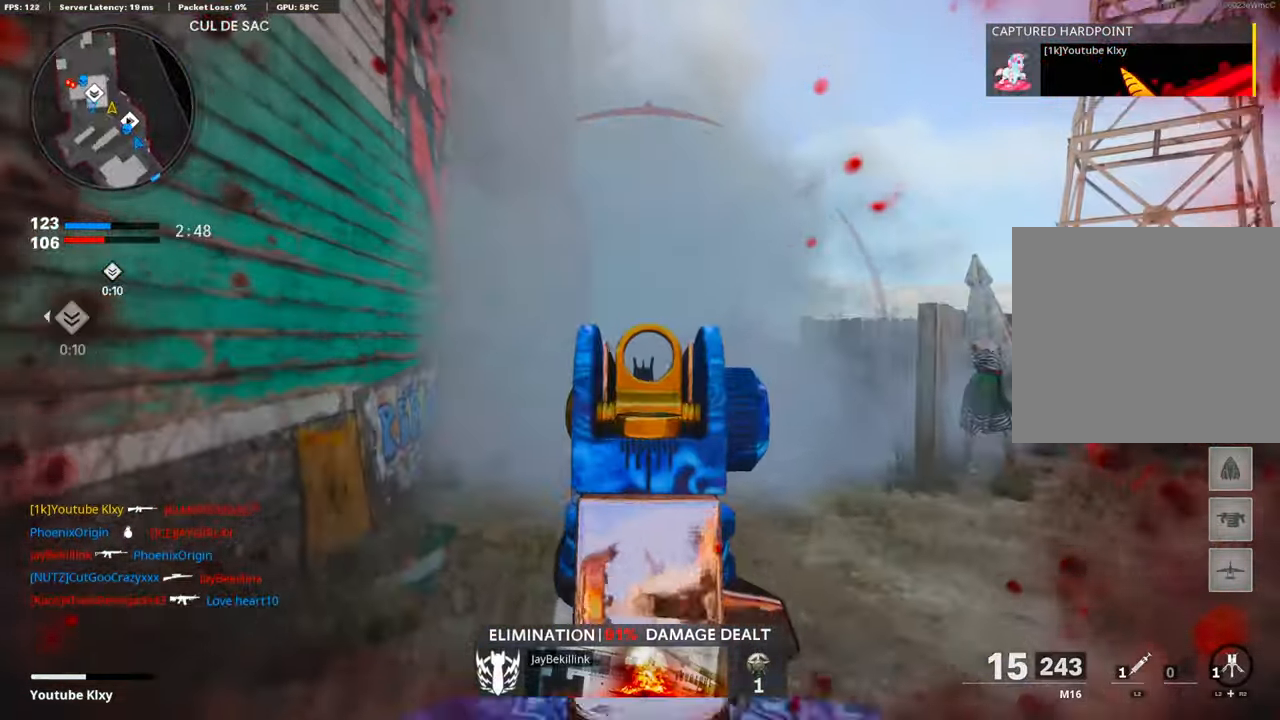
{"buttons": ["L3"], "left_stick": "up-left", "right_stick": "left", "events": [[33, "R1", "up"], [117, "R1", "down"], [200, "SQUARE", "down"], [217, "L1", "up"], [267, "R1", "up"], [267, "SQUARE", "up"], [267, "right_stick", "left"], [417, "left_stick", "up-left"], [434, "L3", "down"]]}
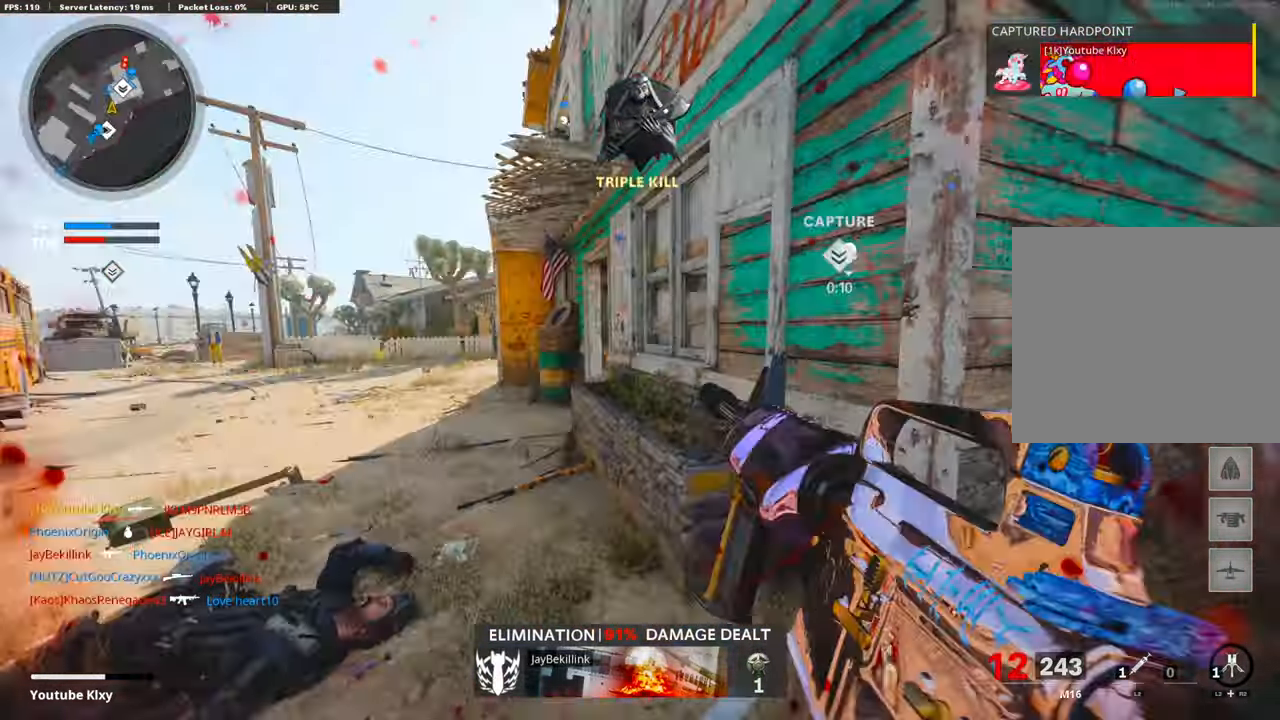
{"buttons": [], "left_stick": "up-left", "right_stick": "right", "events": [[84, "right_stick", "center"], [100, "L3", "up"], [234, "right_stick", "right"]]}
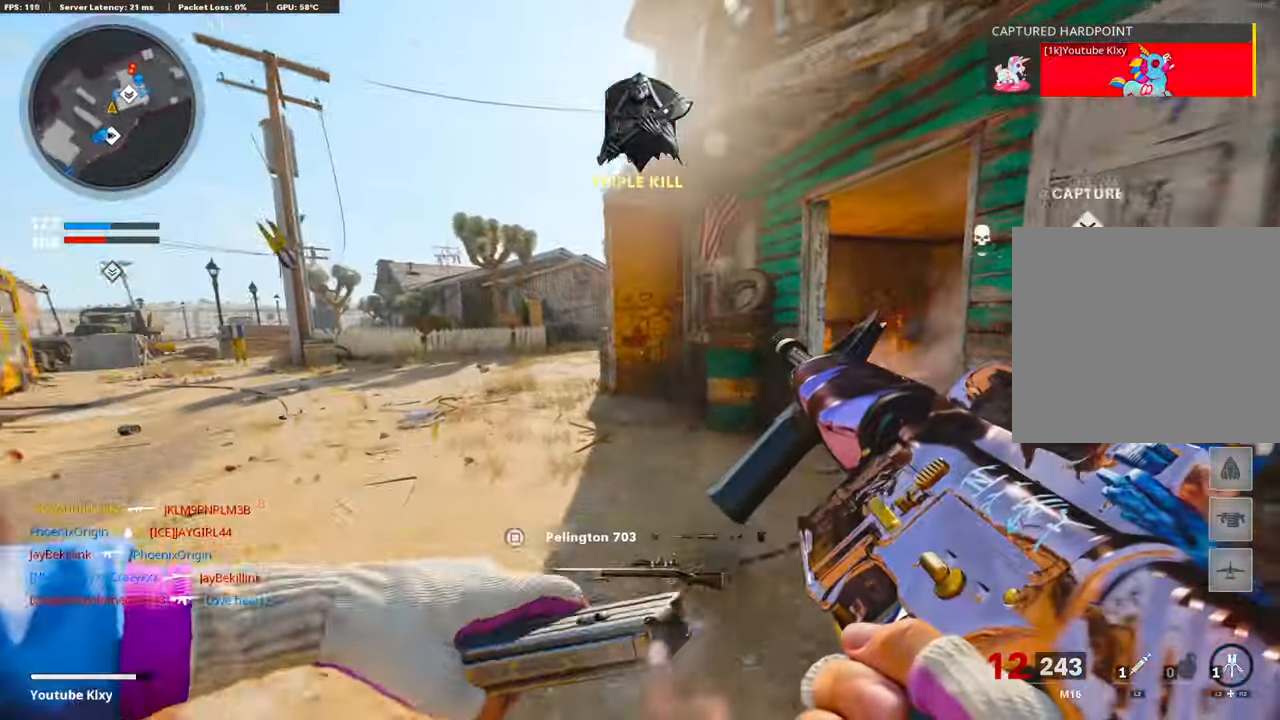
{"buttons": ["CROSS"], "left_stick": "left", "right_stick": "center", "events": [[100, "R3", "down"], [334, "R3", "up"], [434, "right_stick", "center"], [451, "CROSS", "down"], [451, "left_stick", "left"]]}
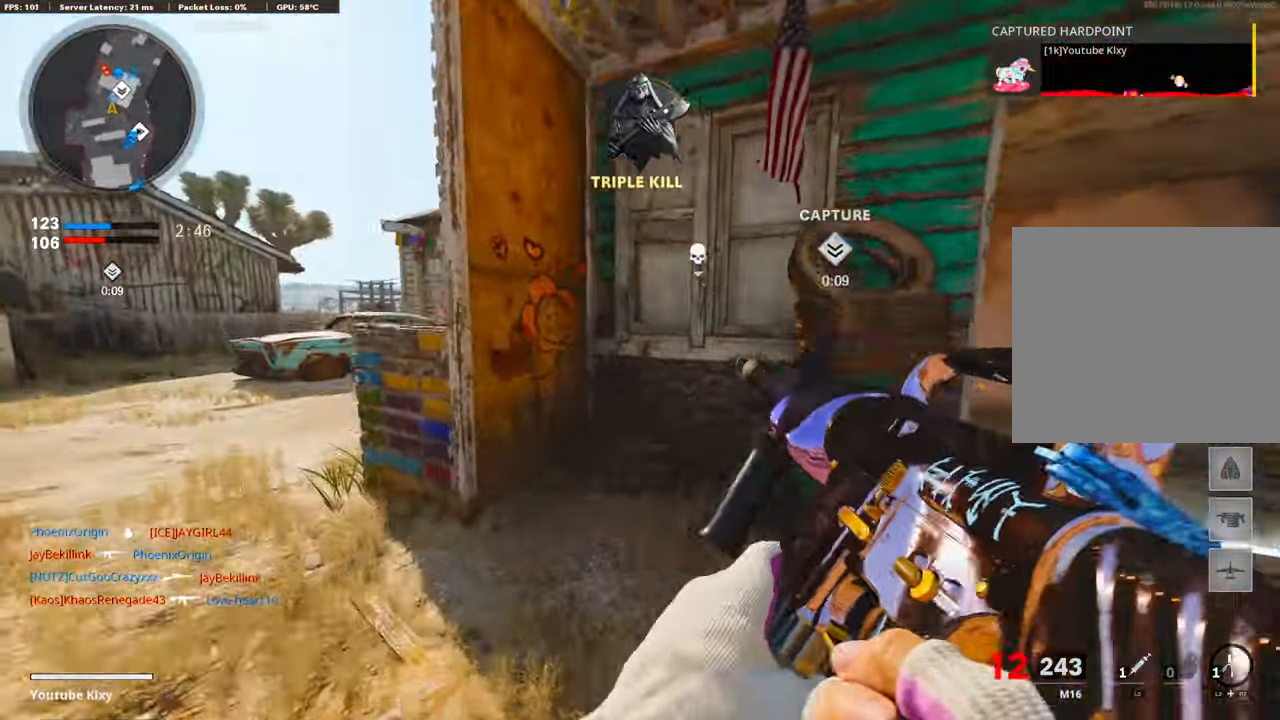
{"buttons": ["L1"], "left_stick": "left", "right_stick": "up-left", "events": [[100, "CROSS", "up"], [318, "L1", "down"], [451, "right_stick", "up-left"]]}
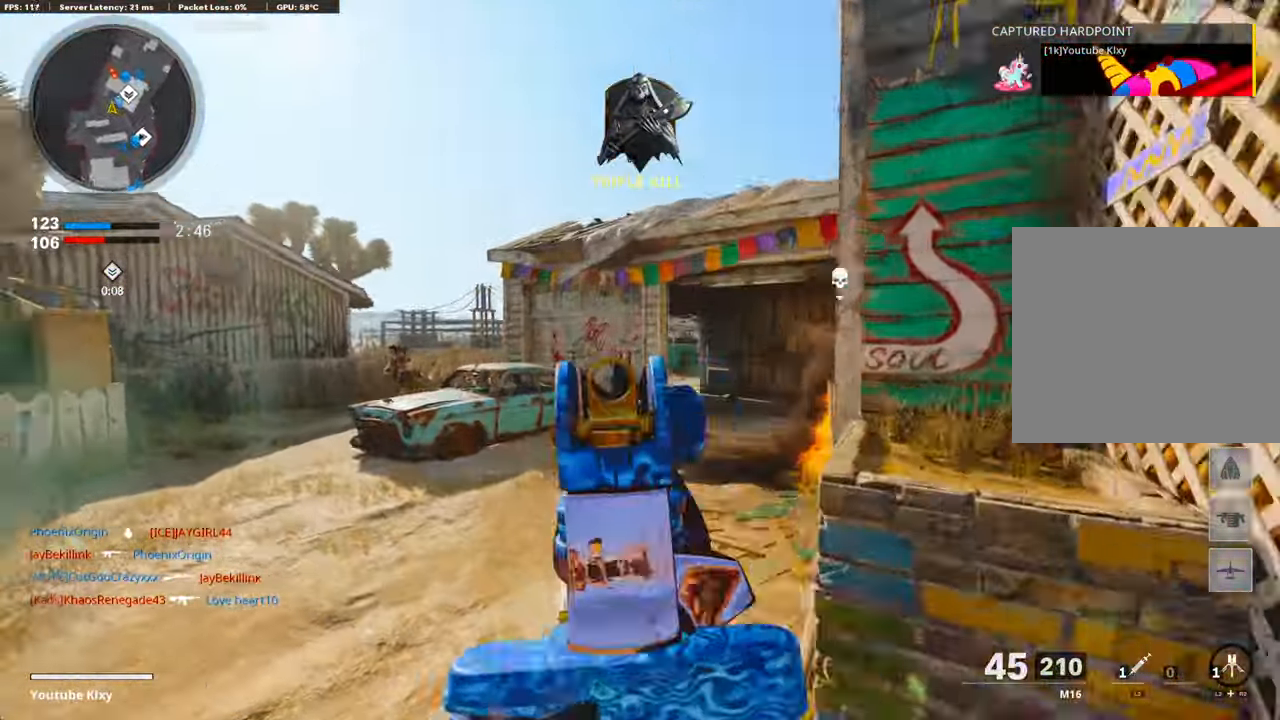
{"buttons": ["L1"], "left_stick": "right", "right_stick": "right", "events": [[133, "R1", "down"], [133, "right_stick", "left"], [267, "R1", "up"], [267, "right_stick", "down-left"], [351, "R1", "down"], [401, "right_stick", "right"], [468, "left_stick", "right"], [501, "R1", "up"]]}
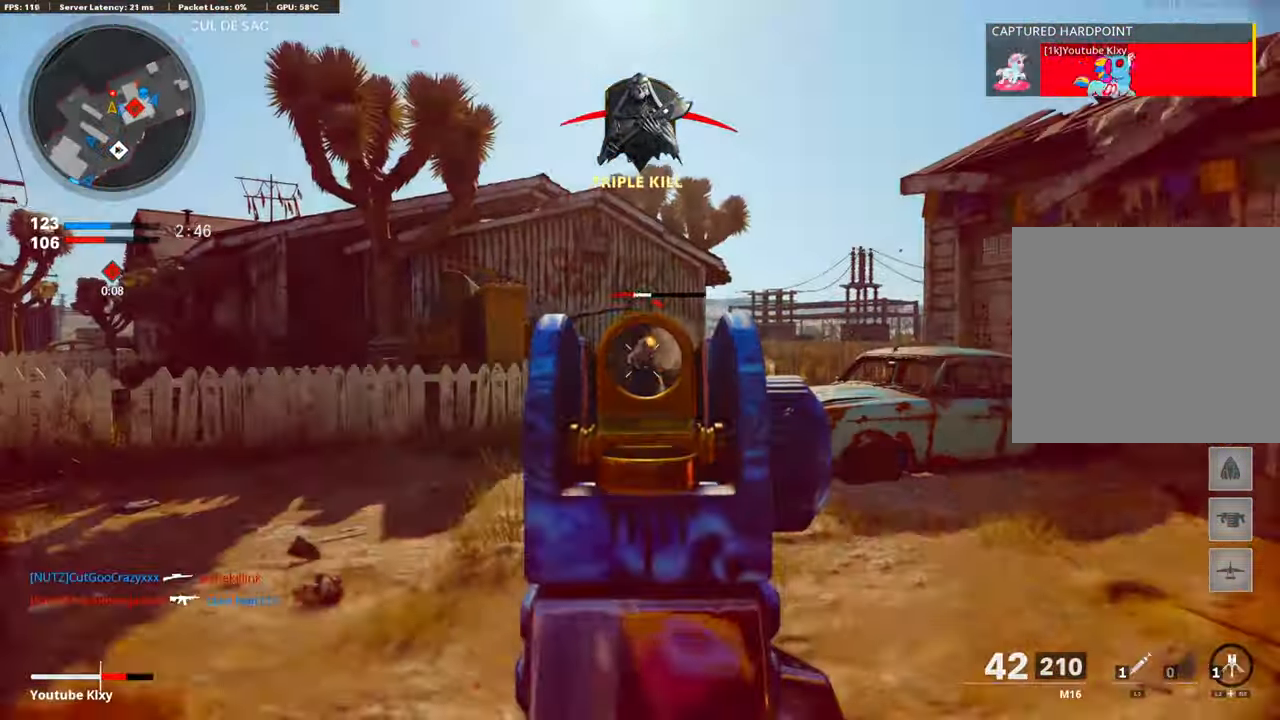
{"buttons": ["L3"], "left_stick": "up-left", "right_stick": "right", "events": [[34, "right_stick", "center"], [67, "R1", "down"], [117, "right_stick", "up"], [217, "right_stick", "left"], [251, "R1", "up"], [268, "L1", "up"], [301, "right_stick", "right"], [368, "L3", "down"], [418, "left_stick", "up"], [485, "left_stick", "up-left"]]}
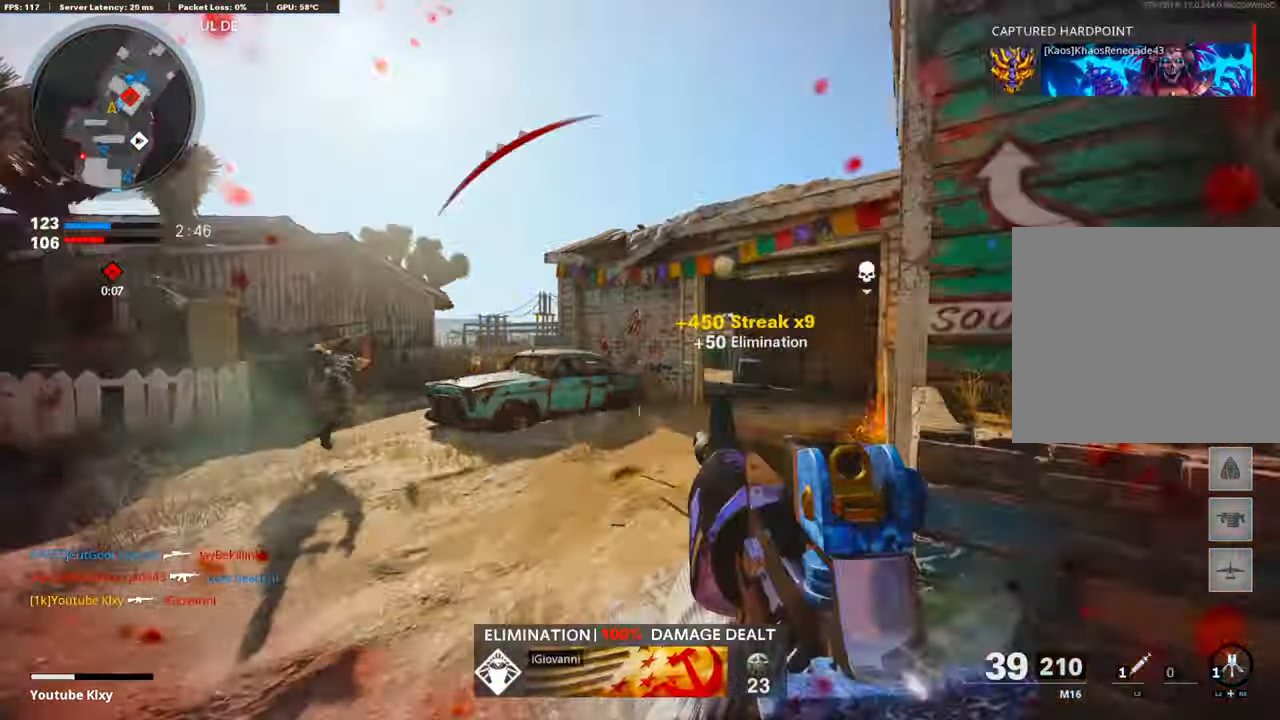
{"buttons": [], "left_stick": "up", "right_stick": "down", "events": [[33, "right_stick", "center"], [150, "L2", "down"], [201, "L3", "up"], [201, "left_stick", "up"], [301, "L2", "up"], [451, "right_stick", "down"]]}
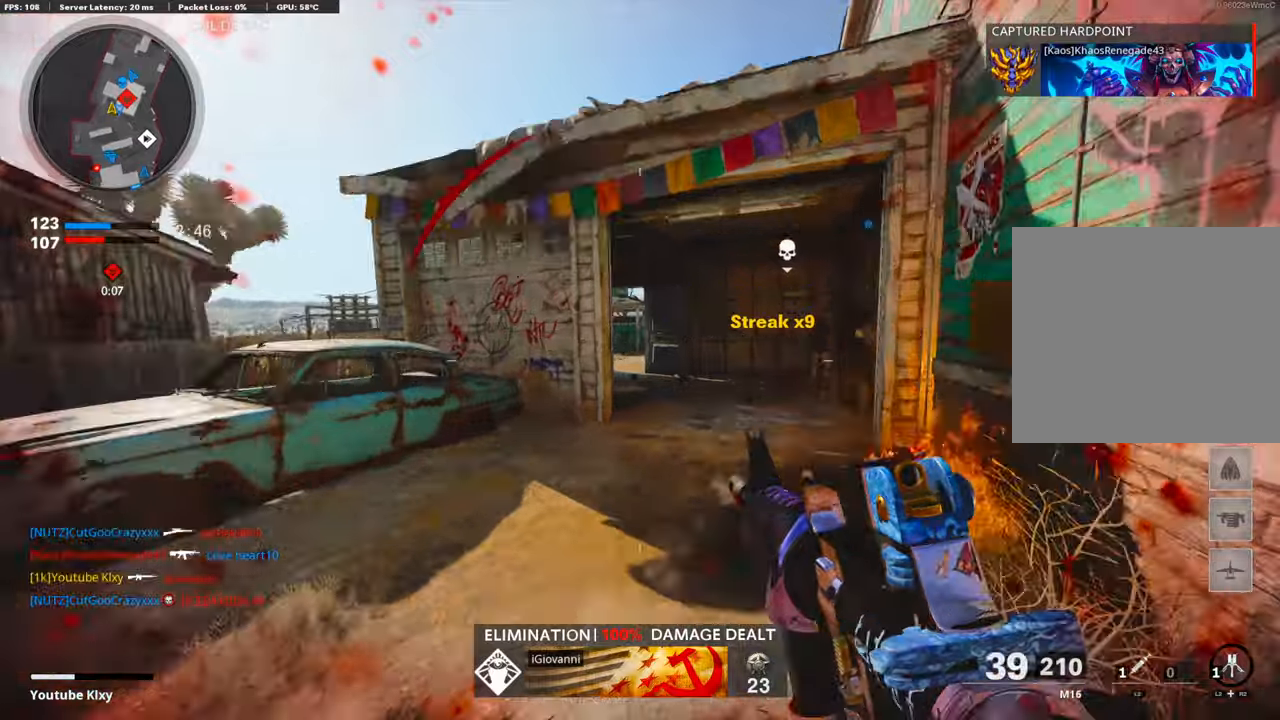
{"buttons": ["L3", "R3"], "left_stick": "up", "right_stick": "left", "events": [[67, "right_stick", "center"], [201, "R3", "down"], [368, "R3", "up"], [468, "R3", "down"], [468, "right_stick", "left"], [485, "L3", "down"]]}
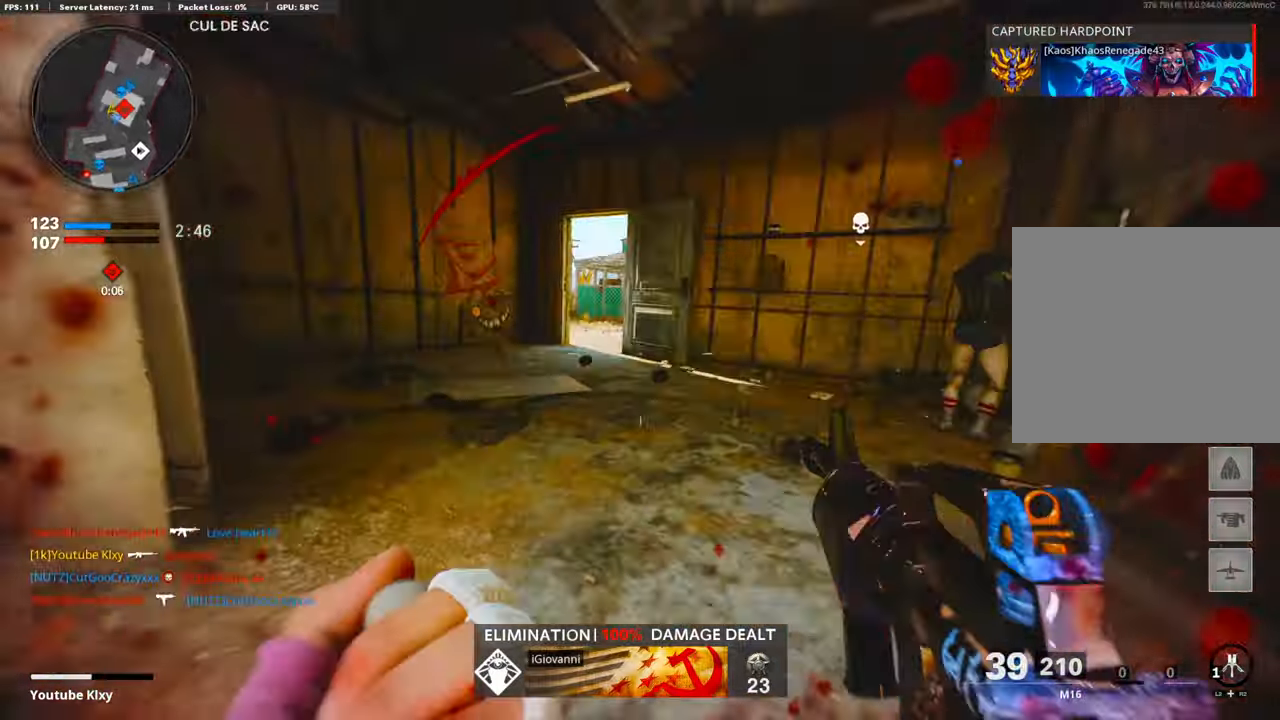
{"buttons": [], "left_stick": "up", "right_stick": "right", "events": [[67, "R3", "up"], [67, "right_stick", "center"], [100, "L3", "up"], [384, "right_stick", "right"]]}
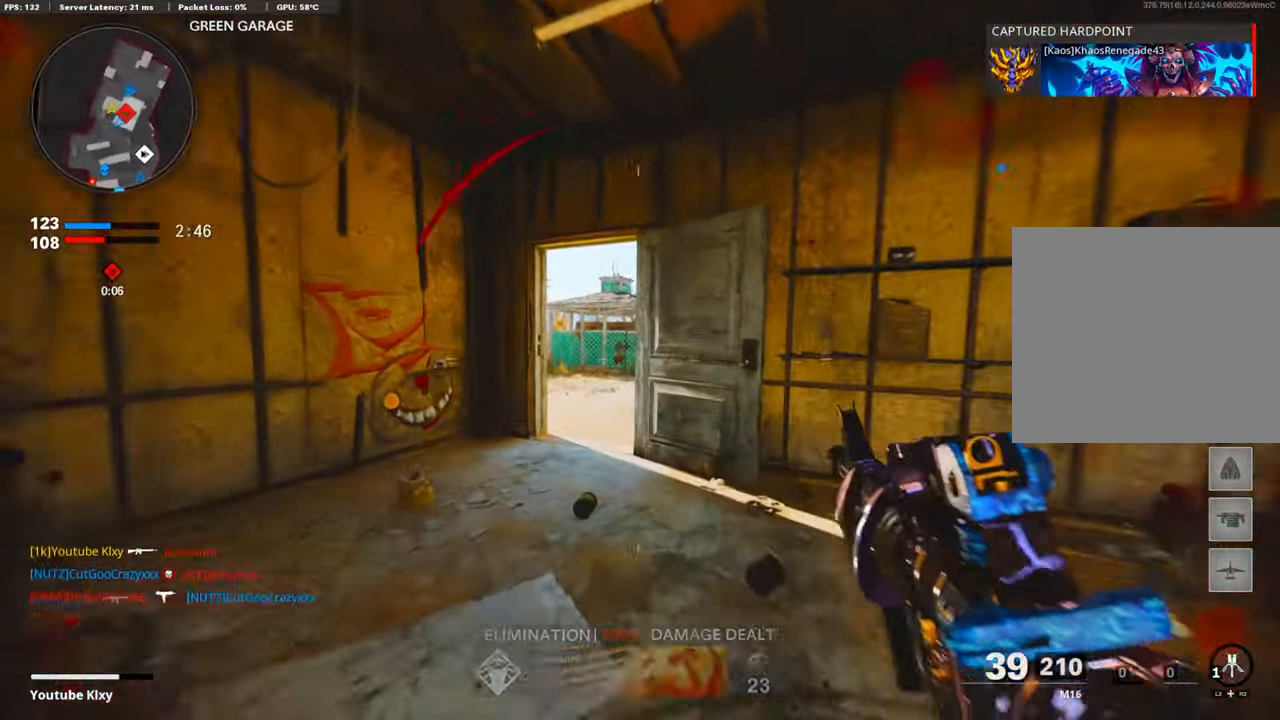
{"buttons": [], "left_stick": "up", "right_stick": "center", "events": [[51, "right_stick", "center"], [151, "R3", "down"], [268, "R3", "up"]]}
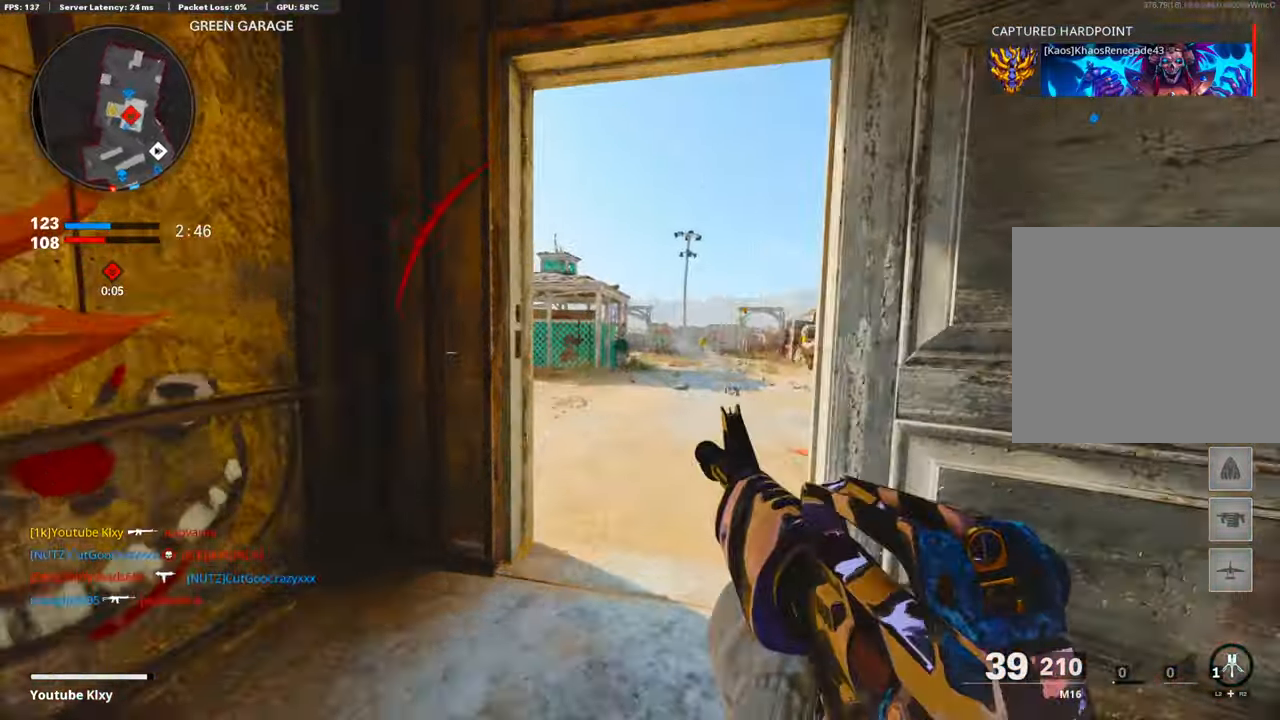
{"buttons": [], "left_stick": "up", "right_stick": "center", "events": [[84, "right_stick", "right"], [368, "SQUARE", "down"], [401, "right_stick", "center"], [485, "SQUARE", "up"]]}
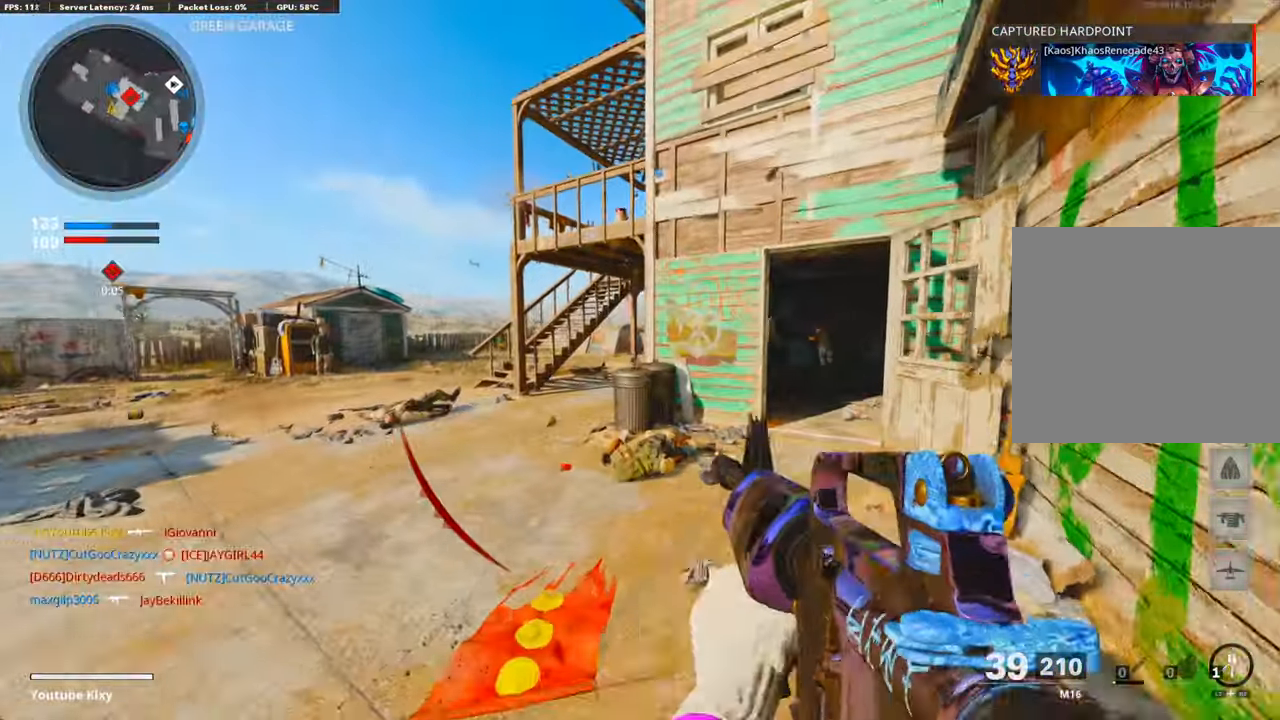
{"buttons": [], "left_stick": "down-left", "right_stick": "center", "events": [[34, "left_stick", "up-right"], [151, "right_stick", "right"], [285, "right_stick", "center"], [418, "TRIANGLE", "down"], [418, "left_stick", "down-right"], [485, "left_stick", "down-left"], [502, "TRIANGLE", "up"]]}
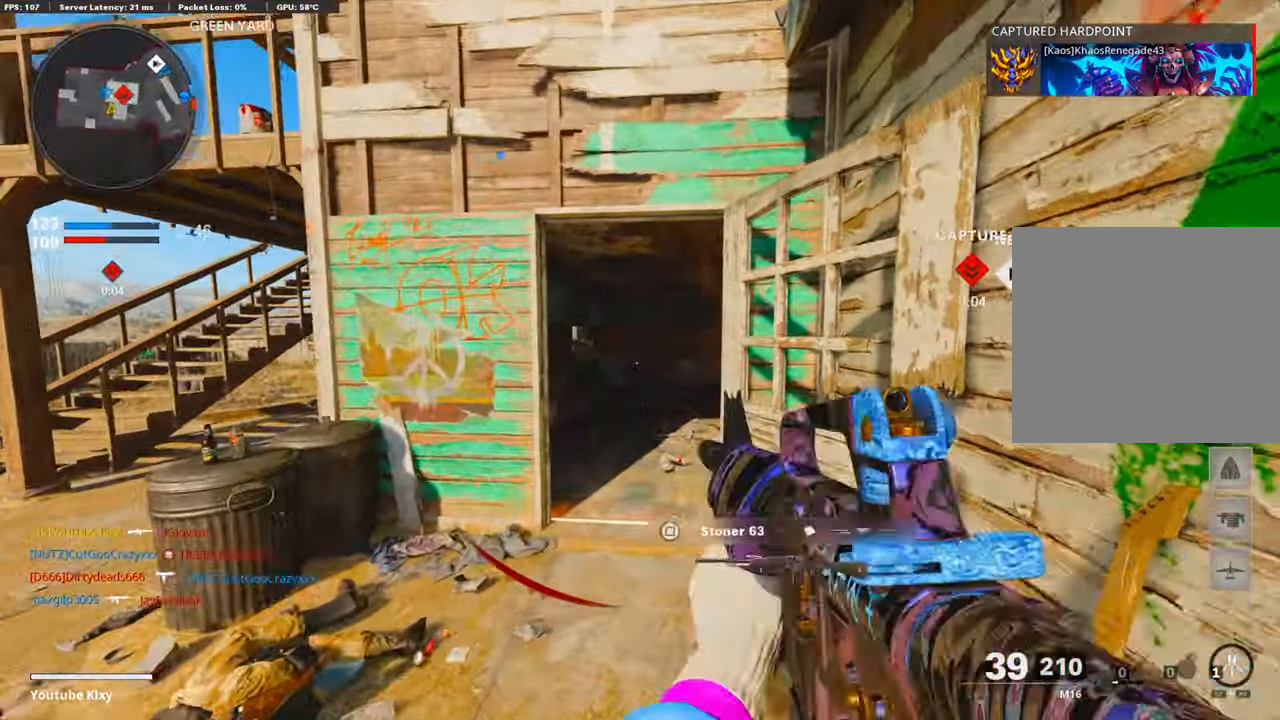
{"buttons": ["CROSS", "L3"], "left_stick": "up-left", "right_stick": "right", "events": [[33, "TRIANGLE", "down"], [100, "TRIANGLE", "up"], [234, "right_stick", "left"], [301, "left_stick", "up-left"], [351, "L3", "down"], [435, "right_stick", "right"], [468, "CROSS", "down"]]}
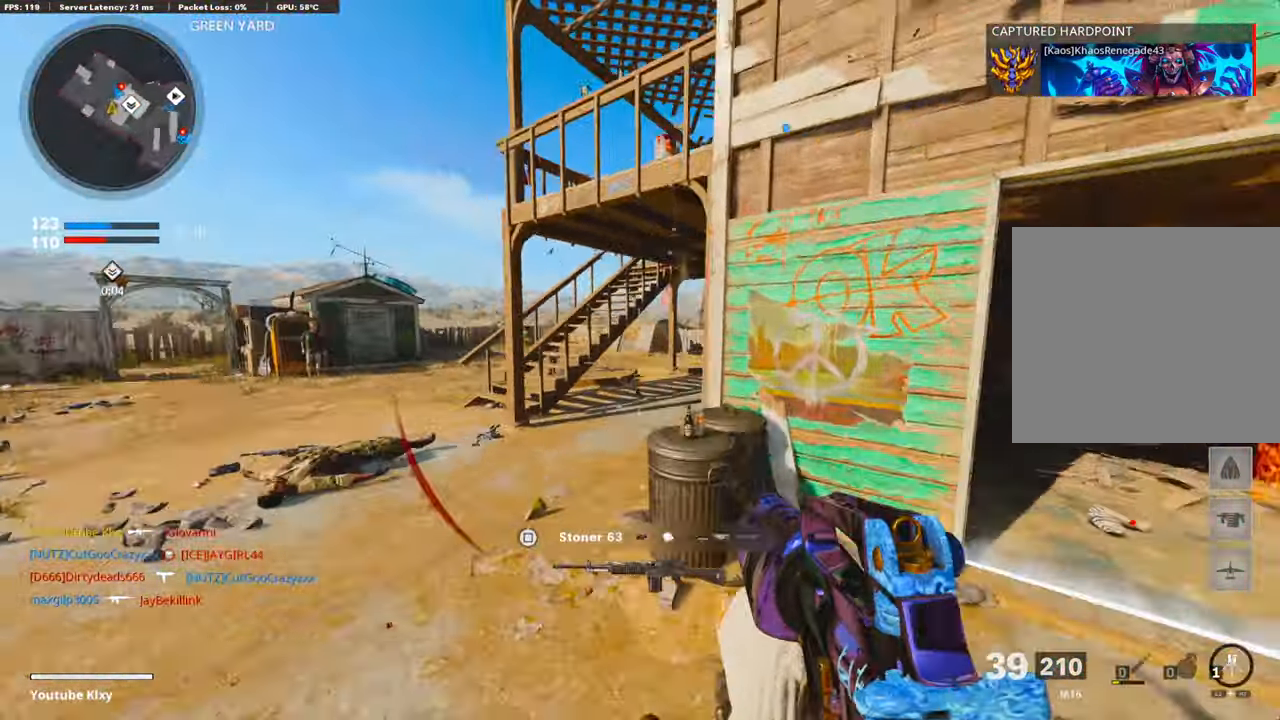
{"buttons": ["L1"], "left_stick": "left", "right_stick": "up", "events": [[16, "L3", "up"], [50, "L1", "down"], [83, "right_stick", "center"], [100, "left_stick", "left"], [117, "CROSS", "up"], [150, "right_stick", "right"], [451, "right_stick", "up"]]}
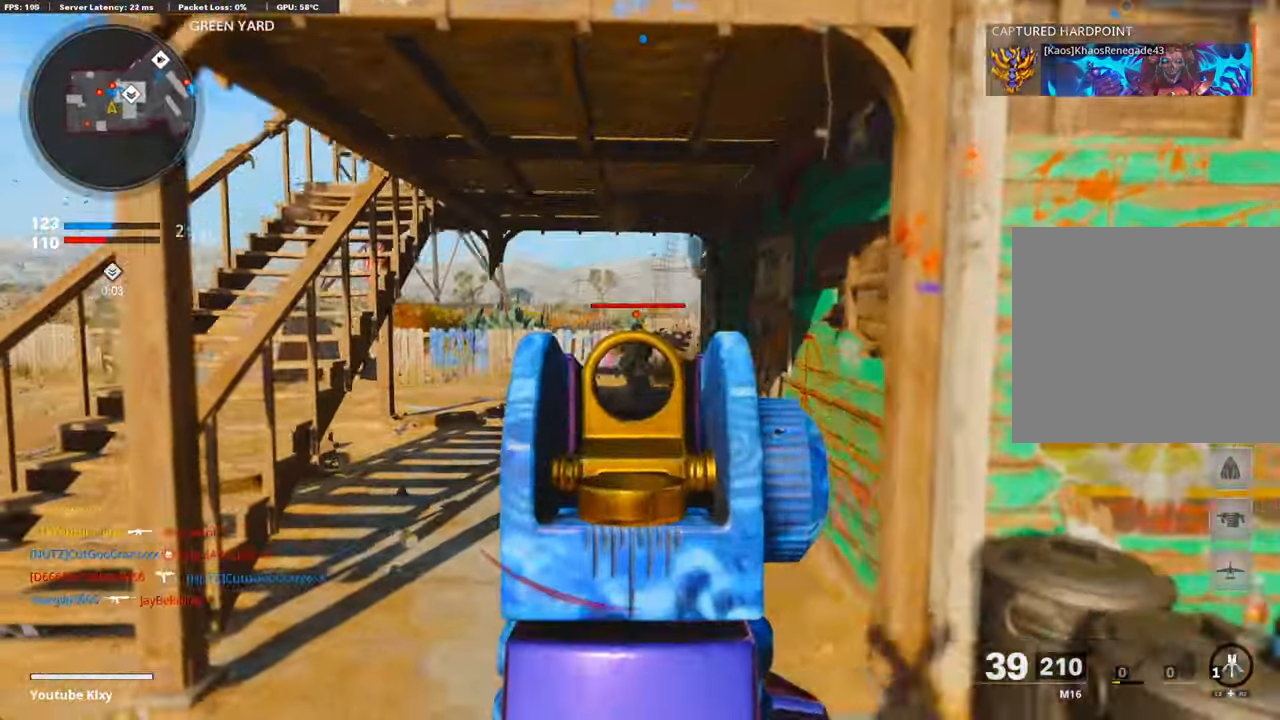
{"buttons": [], "left_stick": "left", "right_stick": "left", "events": [[33, "R1", "down"], [100, "left_stick", "center"], [150, "left_stick", "right"], [201, "R1", "up"], [251, "right_stick", "left"], [268, "R1", "down"], [284, "left_stick", "left"], [351, "right_stick", "center"], [401, "L1", "up"], [401, "R1", "up"], [468, "right_stick", "left"]]}
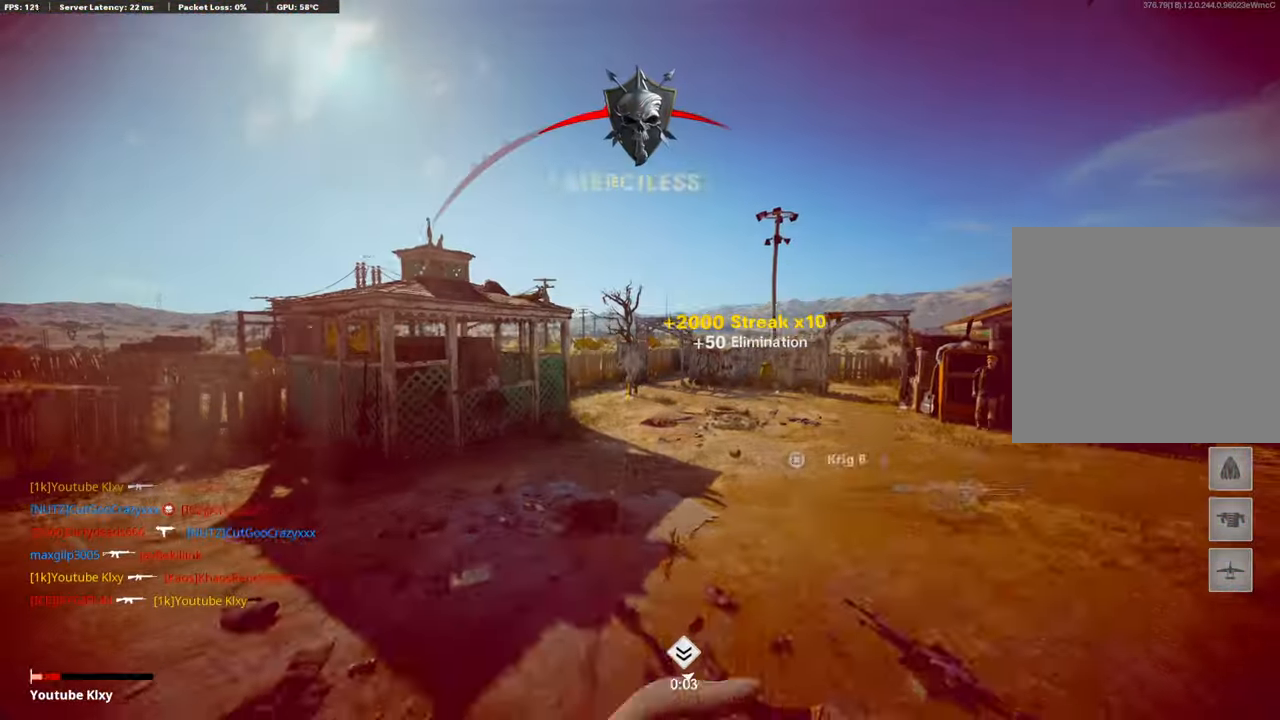
{"buttons": ["TOUCHPAD"], "left_stick": "center", "right_stick": "center", "events": [[217, "left_stick", "center"], [300, "right_stick", "center"], [434, "TOUCHPAD", "down"]]}
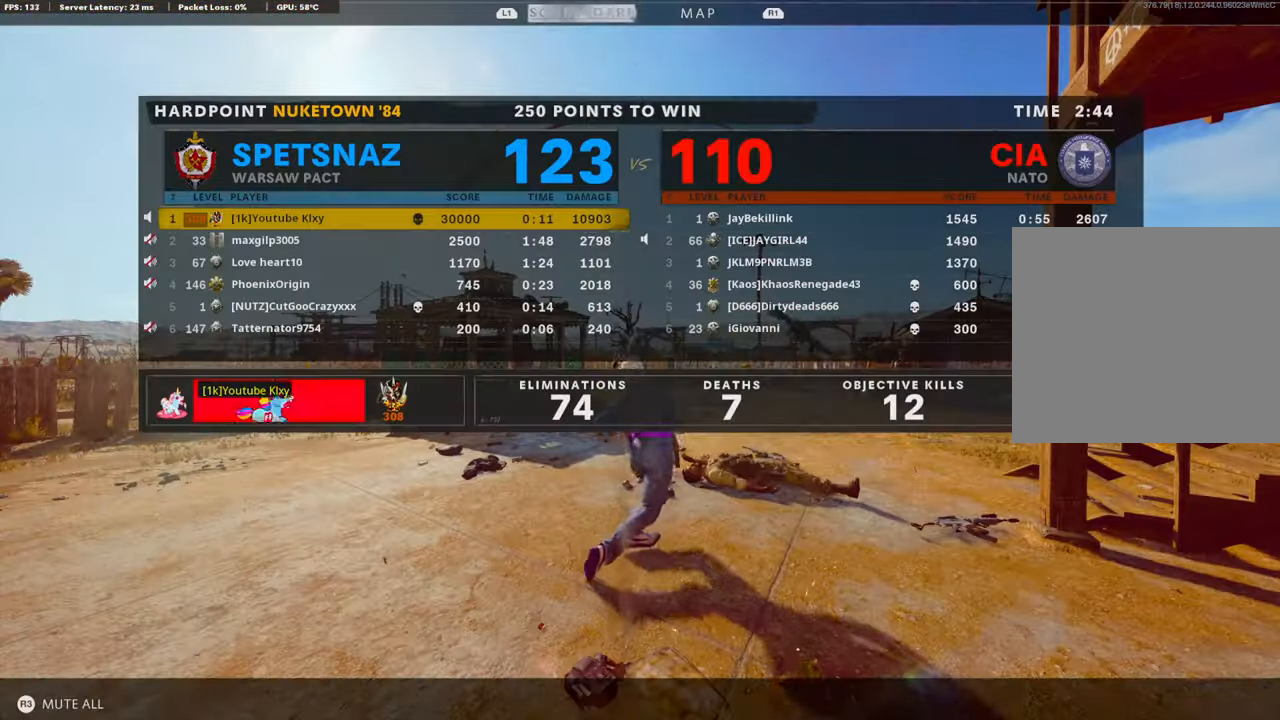
{"buttons": ["TOUCHPAD"], "left_stick": "center", "right_stick": "center", "events": [[50, "TOUCHPAD", "up"], [234, "TOUCHPAD", "down"], [318, "TOUCHPAD", "up"], [384, "TOUCHPAD", "down"]]}
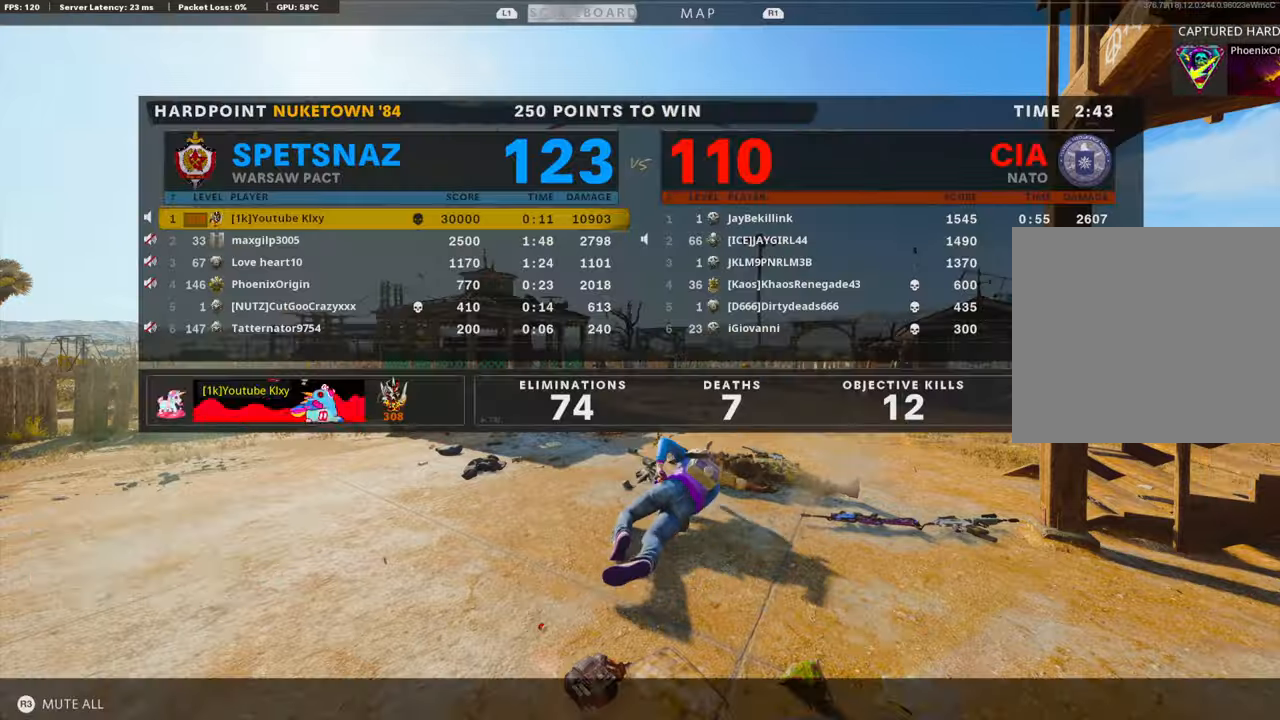
{"buttons": [], "left_stick": "center", "right_stick": "center", "events": [[33, "TOUCHPAD", "up"], [150, "TOUCHPAD", "down"], [284, "TOUCHPAD", "up"], [368, "SQUARE", "down"], [401, "CROSS", "down"], [468, "SQUARE", "up"], [501, "CROSS", "up"]]}
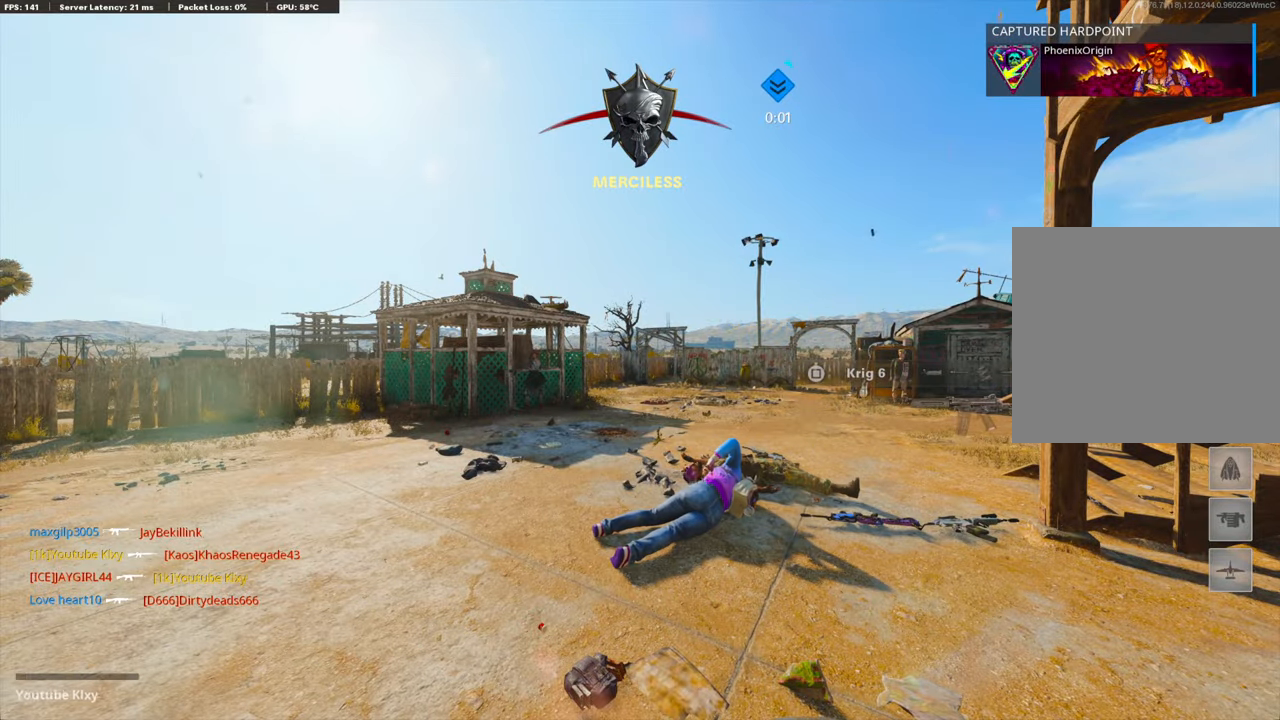
{"buttons": ["CROSS", "SQUARE", "L3"], "left_stick": "up", "right_stick": "center", "events": [[67, "CROSS", "down"], [84, "SQUARE", "down"], [167, "SQUARE", "up"], [184, "CROSS", "up"], [201, "left_stick", "up"], [251, "CROSS", "down"], [268, "SQUARE", "down"], [368, "SQUARE", "up"], [385, "CROSS", "up"], [401, "L3", "down"], [468, "CROSS", "down"], [468, "SQUARE", "down"]]}
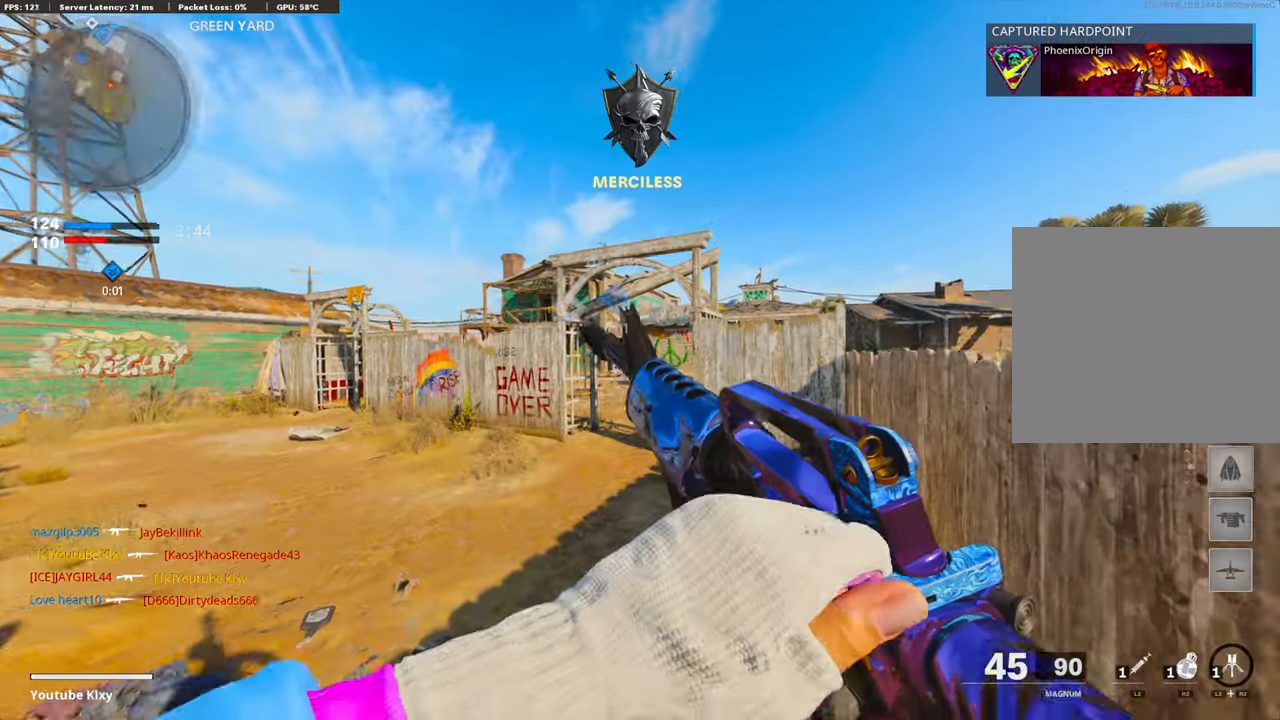
{"buttons": ["DPAD_DOWN"], "left_stick": "up", "right_stick": "center", "events": [[67, "L3", "up"], [67, "SQUARE", "up"], [83, "CROSS", "up"], [418, "DPAD_DOWN", "down"]]}
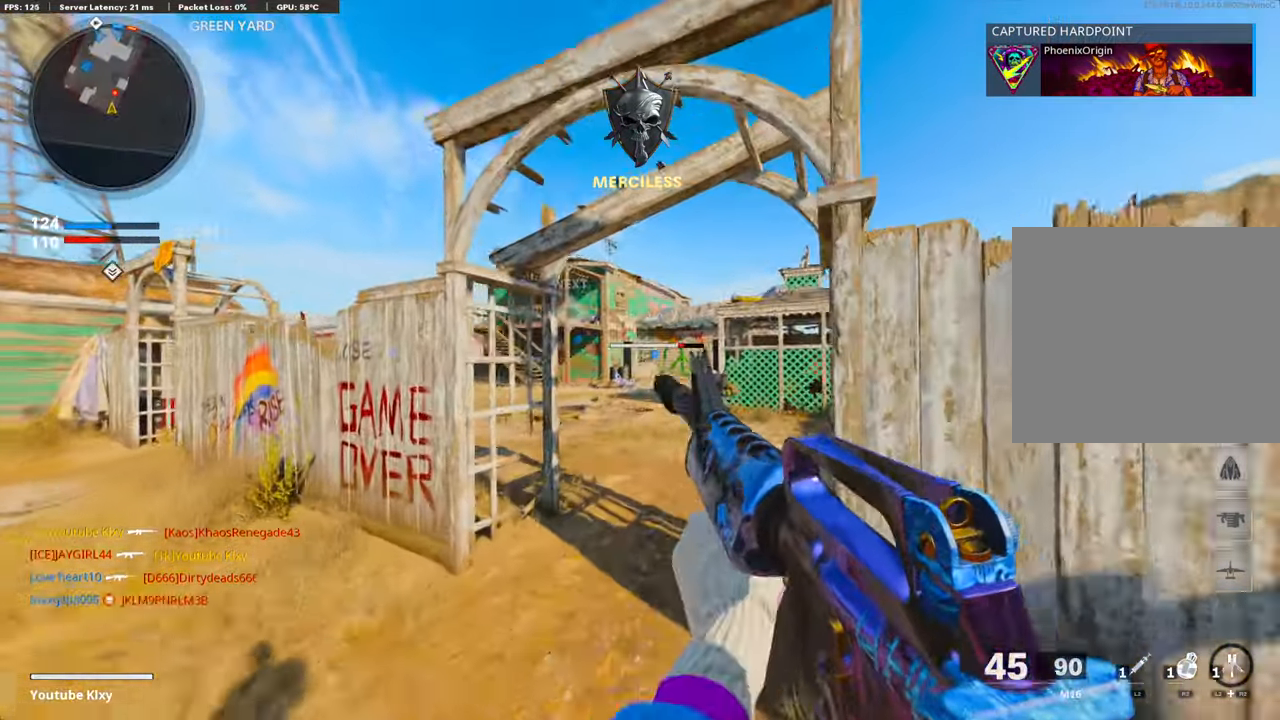
{"buttons": [], "left_stick": "up", "right_stick": "down", "events": [[50, "DPAD_DOWN", "up"], [117, "DPAD_RIGHT", "down"], [218, "DPAD_RIGHT", "up"], [502, "right_stick", "down"]]}
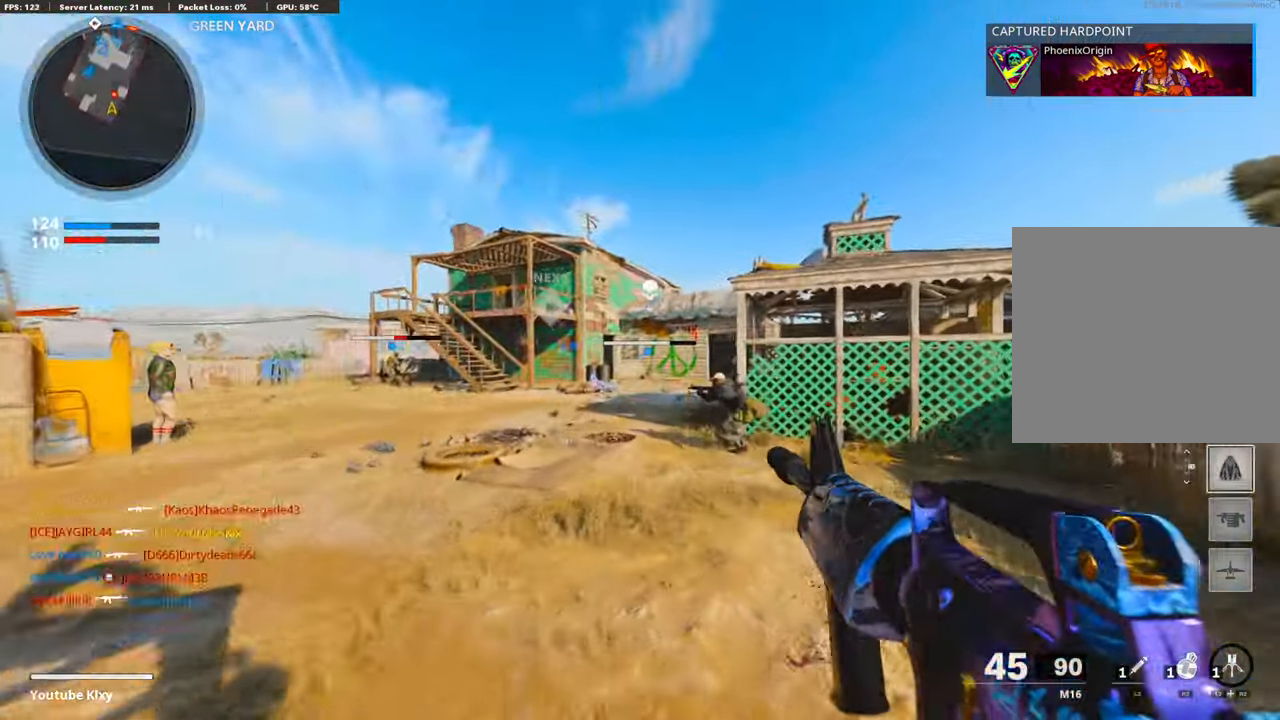
{"buttons": [], "left_stick": "up-left", "right_stick": "center", "events": [[50, "left_stick", "up-left"], [100, "right_stick", "down-right"], [234, "right_stick", "center"], [251, "R1", "down"], [418, "R1", "up"]]}
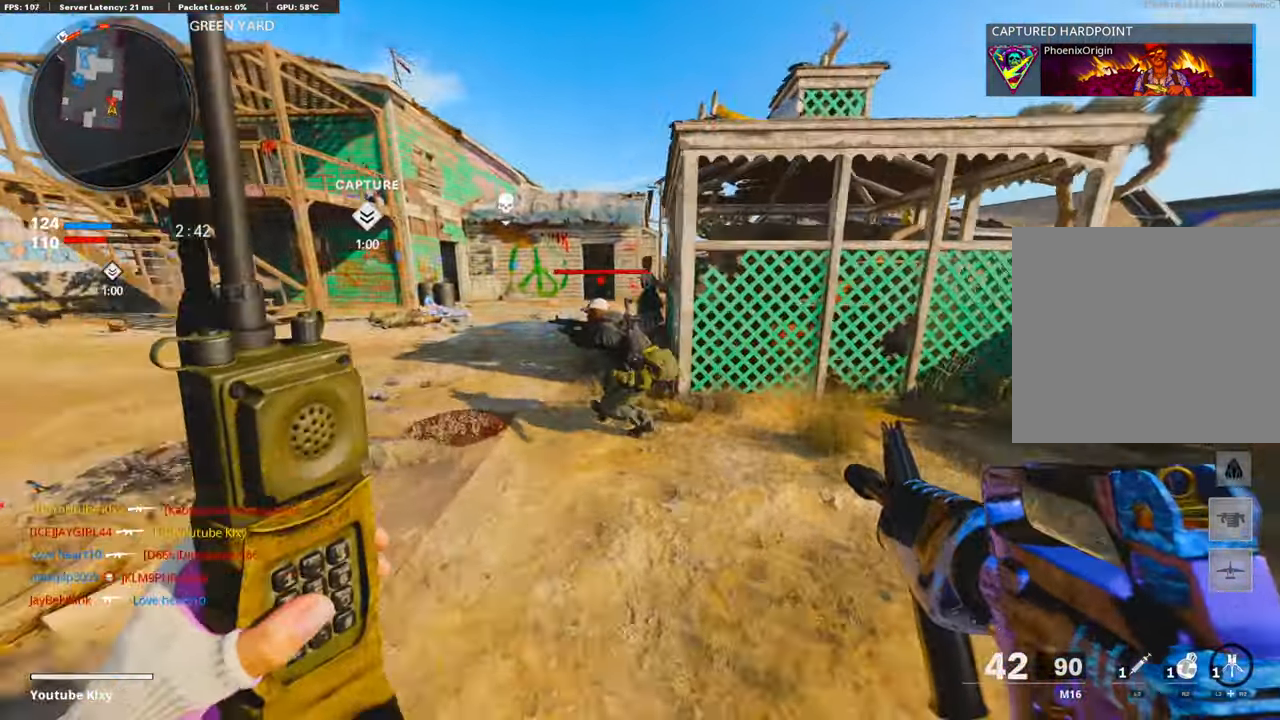
{"buttons": ["R1"], "left_stick": "left", "right_stick": "down", "events": [[51, "R1", "down"], [201, "R1", "up"], [251, "right_stick", "down-right"], [268, "R1", "down"], [318, "left_stick", "left"], [368, "right_stick", "down"], [385, "R1", "up"], [452, "R1", "down"]]}
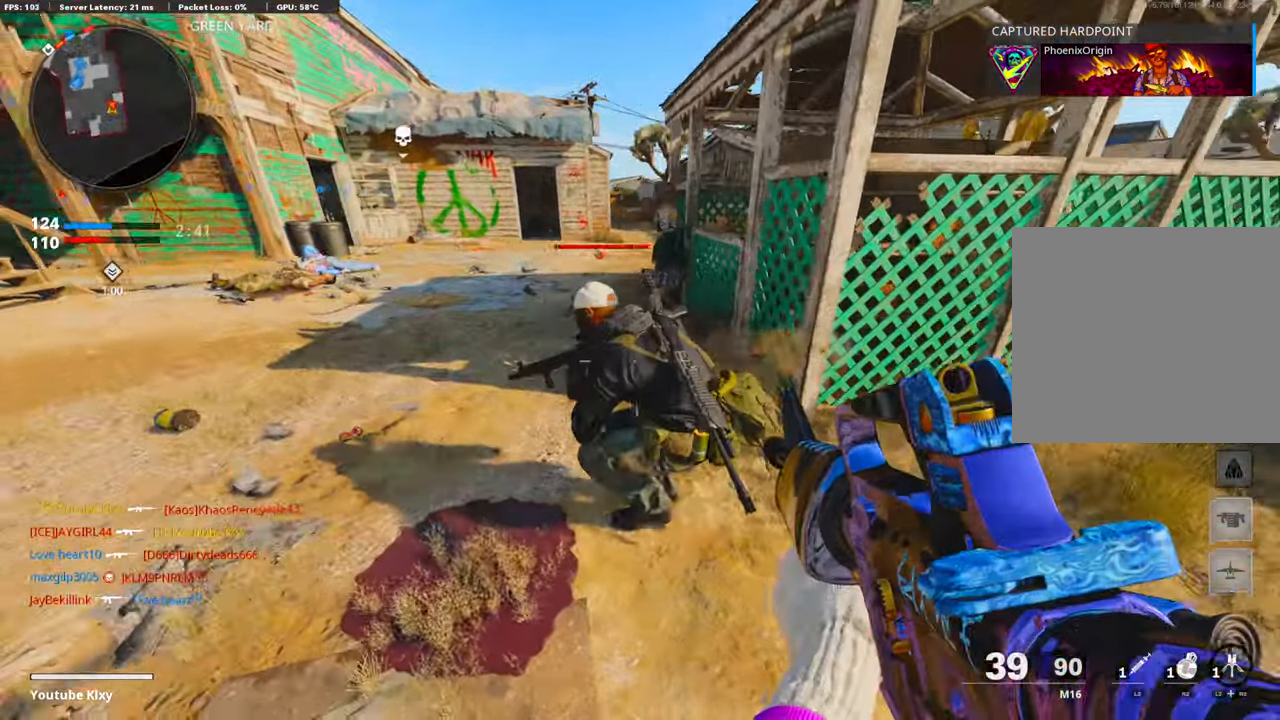
{"buttons": ["R1"], "left_stick": "up-left", "right_stick": "up", "events": [[50, "R1", "up"], [50, "left_stick", "up-left"], [100, "right_stick", "center"], [117, "R1", "down"], [217, "right_stick", "right"], [284, "R1", "up"], [384, "R1", "down"], [501, "right_stick", "up"]]}
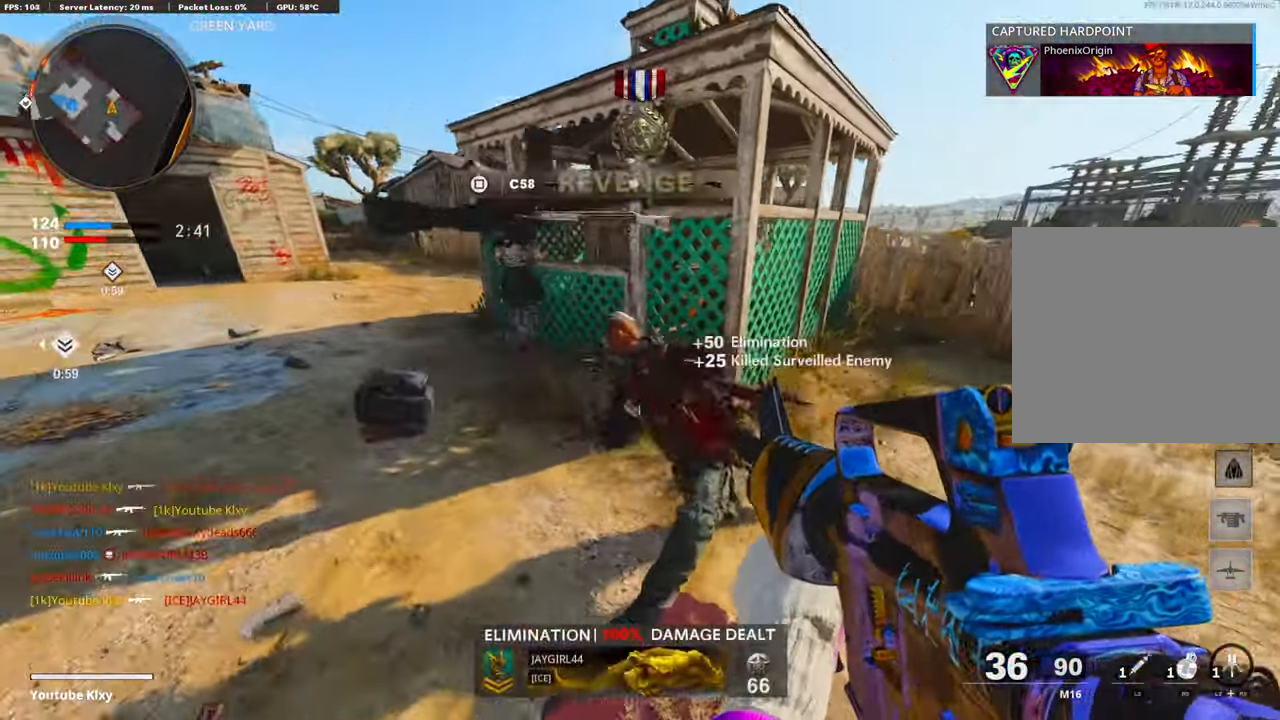
{"buttons": [], "left_stick": "up", "right_stick": "center", "events": [[34, "R1", "up"], [51, "right_stick", "up-left"], [101, "L3", "down"], [218, "left_stick", "up"], [234, "right_stick", "center"], [268, "L3", "up"], [285, "SQUARE", "down"], [368, "SQUARE", "up"]]}
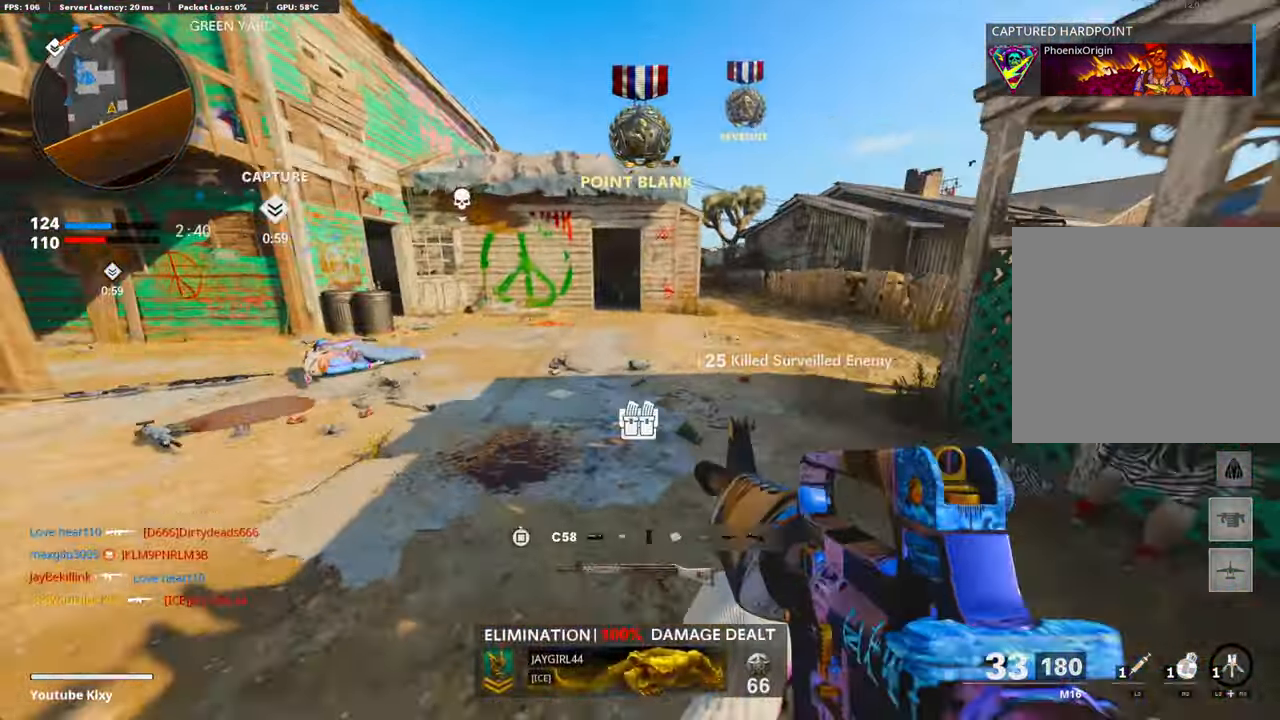
{"buttons": [], "left_stick": "up", "right_stick": "center", "events": [[67, "right_stick", "right"], [184, "right_stick", "center"], [234, "right_stick", "left"], [318, "R3", "down"], [334, "right_stick", "center"], [435, "R3", "up"]]}
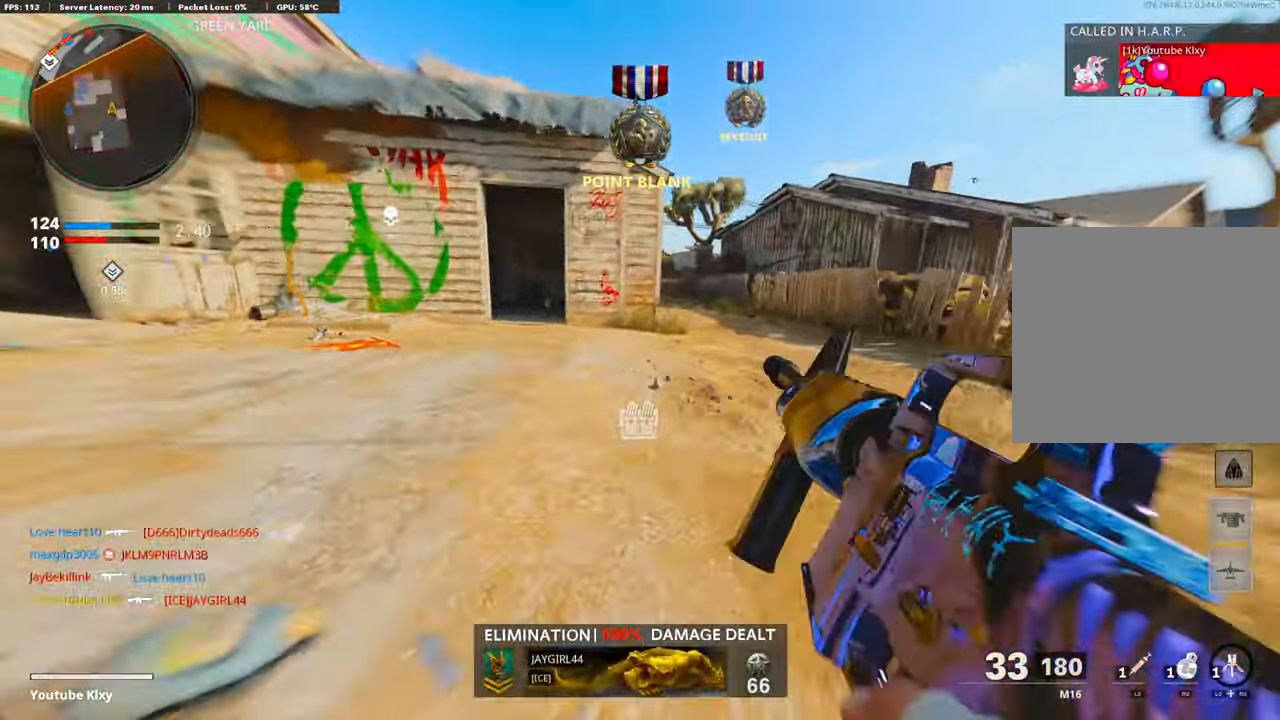
{"buttons": [], "left_stick": "up", "right_stick": "center", "events": [[33, "R3", "down"], [66, "L3", "down"], [133, "R3", "up"], [267, "L3", "up"]]}
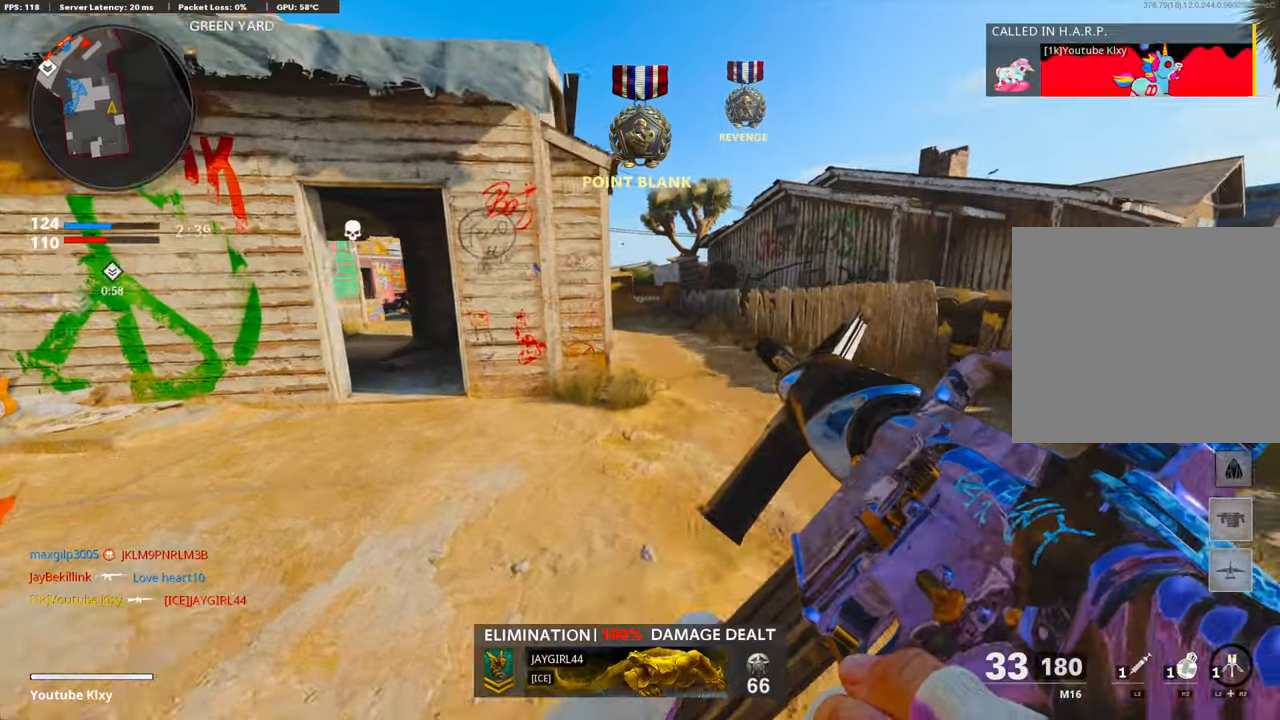
{"buttons": [], "left_stick": "up", "right_stick": "center", "events": [[134, "DPAD_DOWN", "down"], [251, "DPAD_DOWN", "up"], [368, "DPAD_RIGHT", "down"], [468, "DPAD_RIGHT", "up"]]}